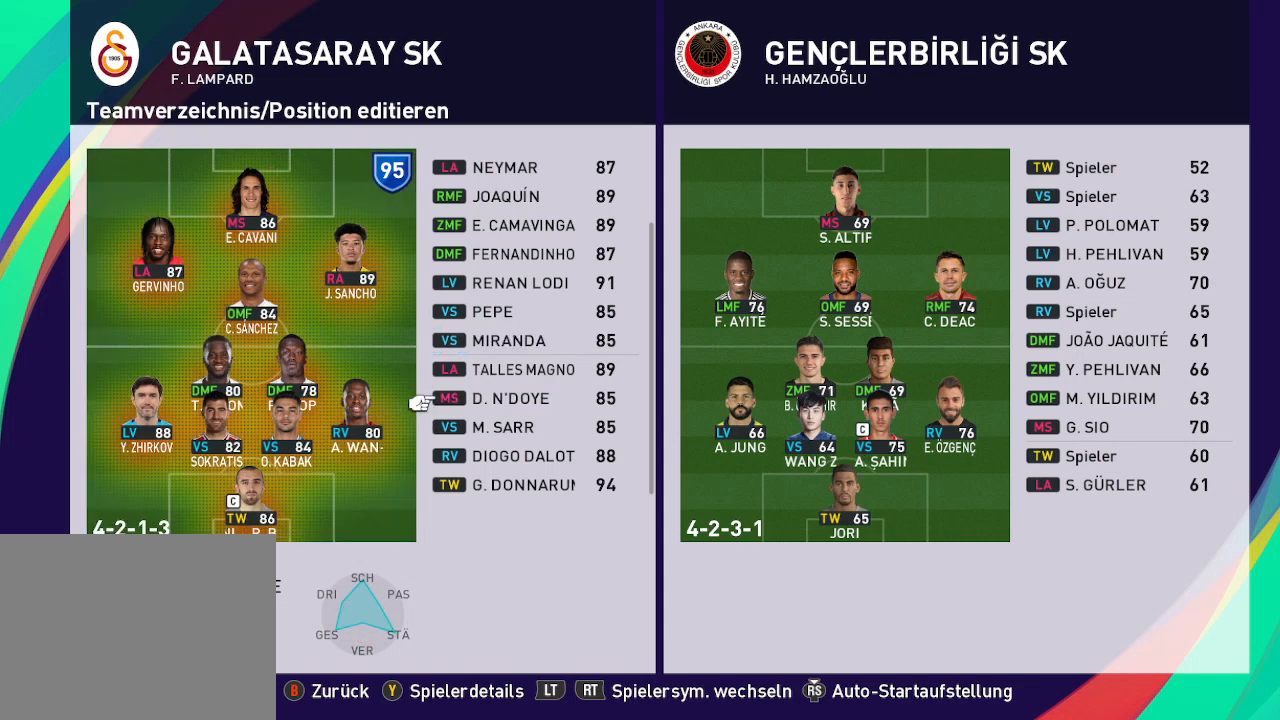
Gameplay with a controller (Xbox layout); each line is a JSON object with the inputs held at the frame after it. "events" lists button and stick changes between this image and that frame as [ms after this image, input, new state], when the widget could be followed in between.
{"buttons": [], "left_stick": "center", "right_stick": "center", "events": [[67, "A", "up"]]}
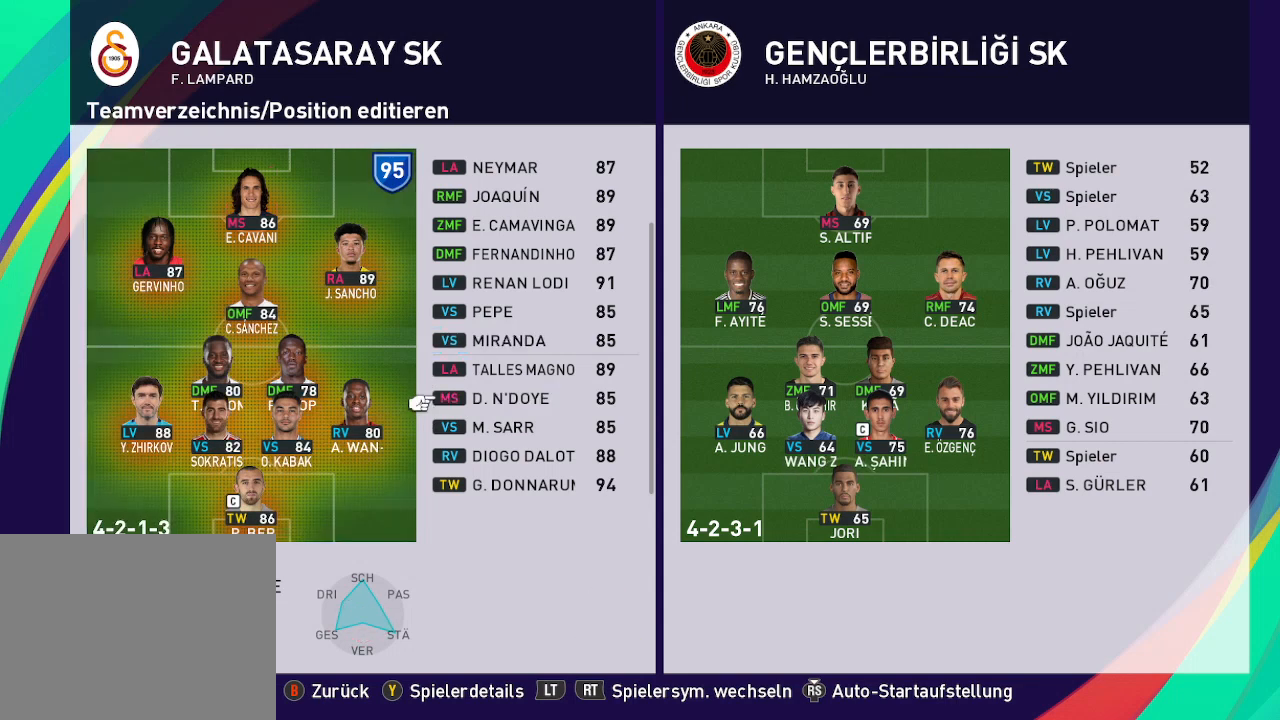
{"buttons": [], "left_stick": "center", "right_stick": "center", "events": []}
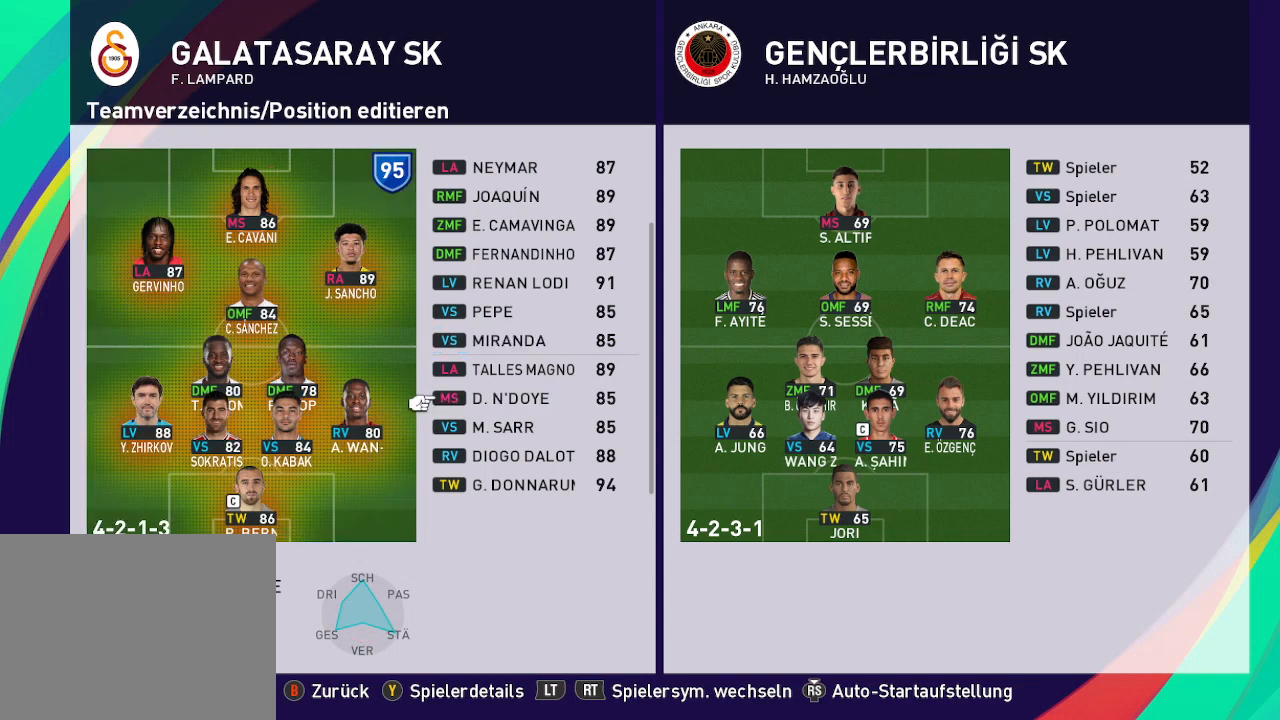
{"buttons": [], "left_stick": "center", "right_stick": "center", "events": []}
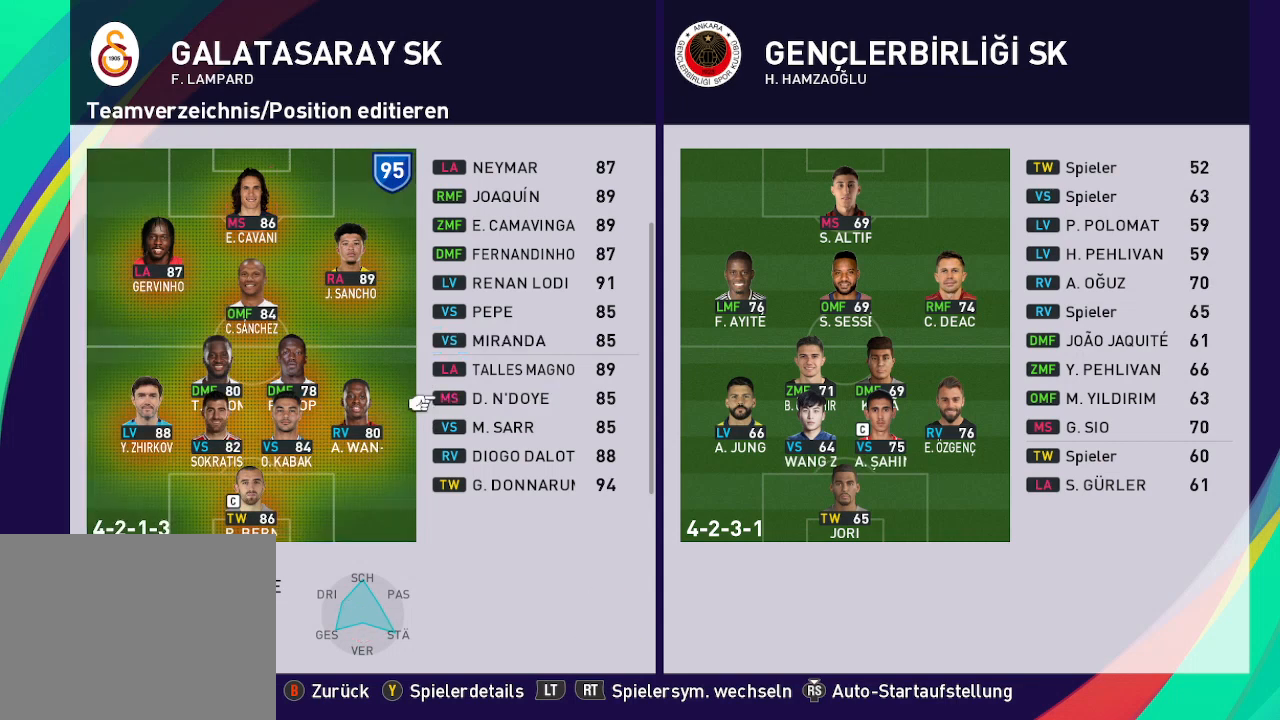
{"buttons": [], "left_stick": "center", "right_stick": "center", "events": []}
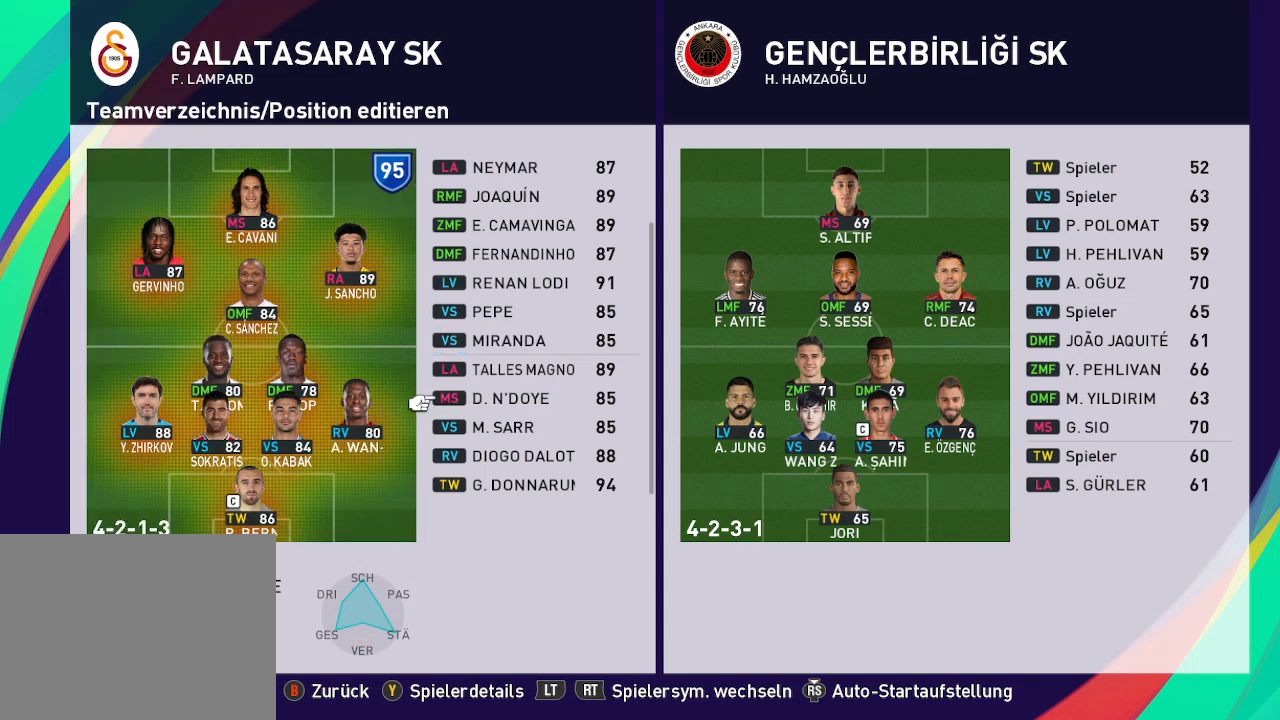
{"buttons": ["A"], "left_stick": "center", "right_stick": "center", "events": [[100, "DPAD_DOWN", "down"], [233, "DPAD_DOWN", "up"], [500, "A", "down"]]}
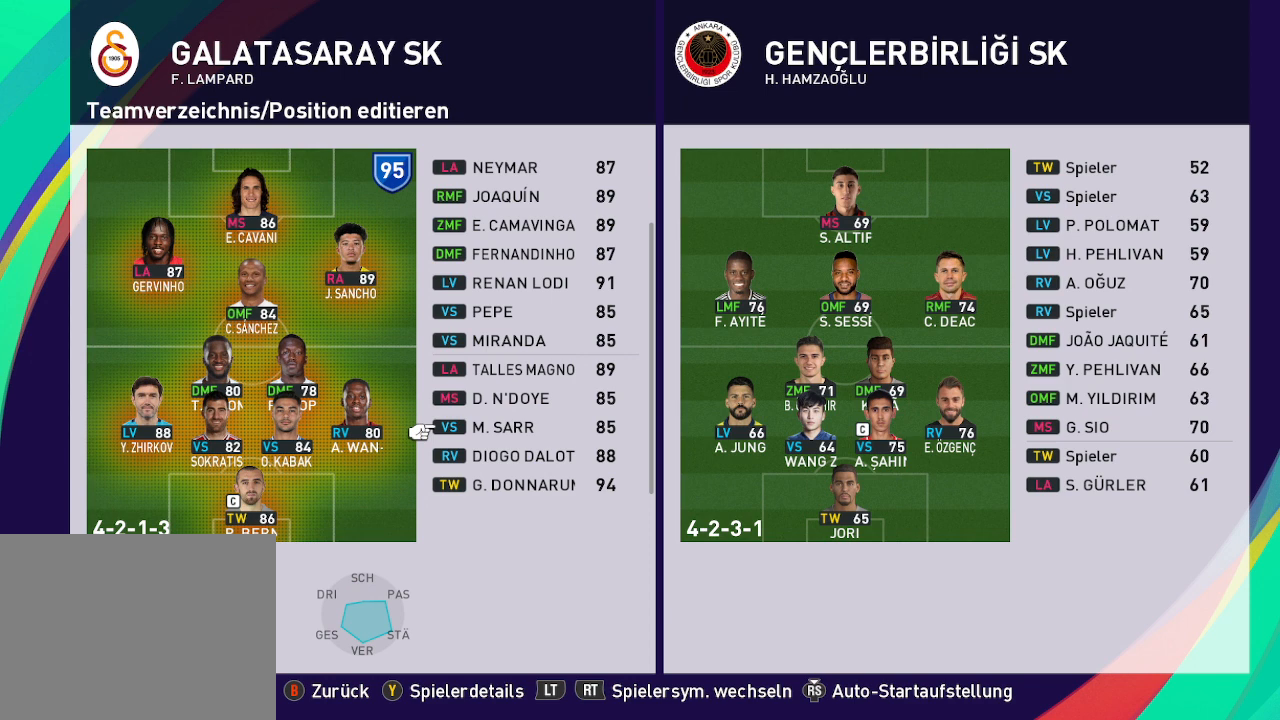
{"buttons": [], "left_stick": "center", "right_stick": "center", "events": [[133, "A", "up"]]}
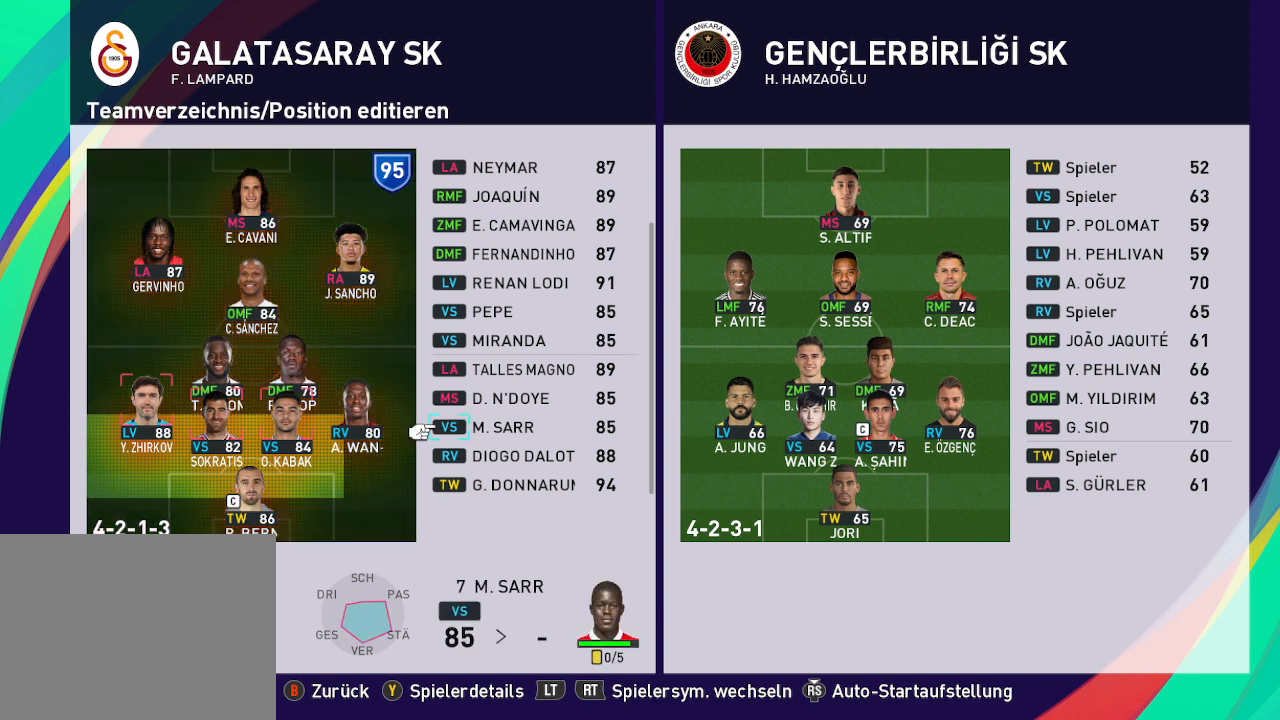
{"buttons": [], "left_stick": "center", "right_stick": "center", "events": [[67, "DPAD_UP", "down"], [233, "DPAD_UP", "up"], [333, "DPAD_UP", "down"], [467, "DPAD_UP", "up"]]}
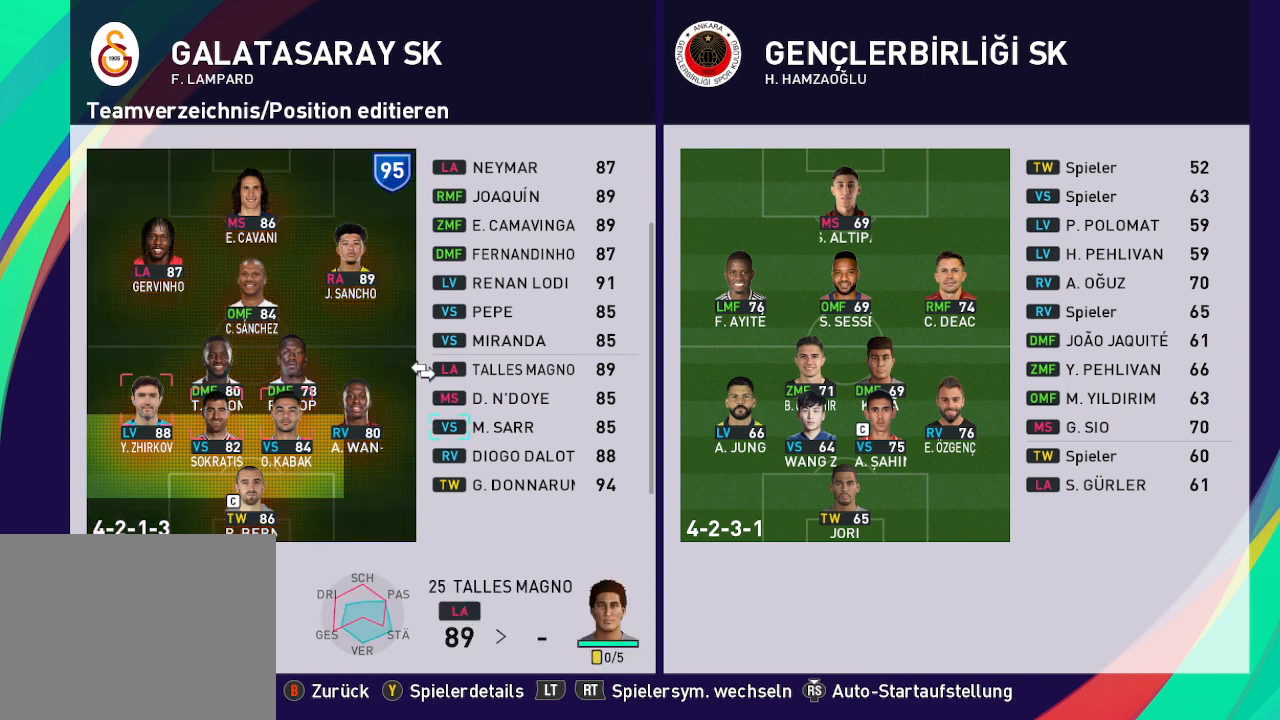
{"buttons": [], "left_stick": "center", "right_stick": "center", "events": [[233, "DPAD_UP", "down"], [400, "DPAD_UP", "up"]]}
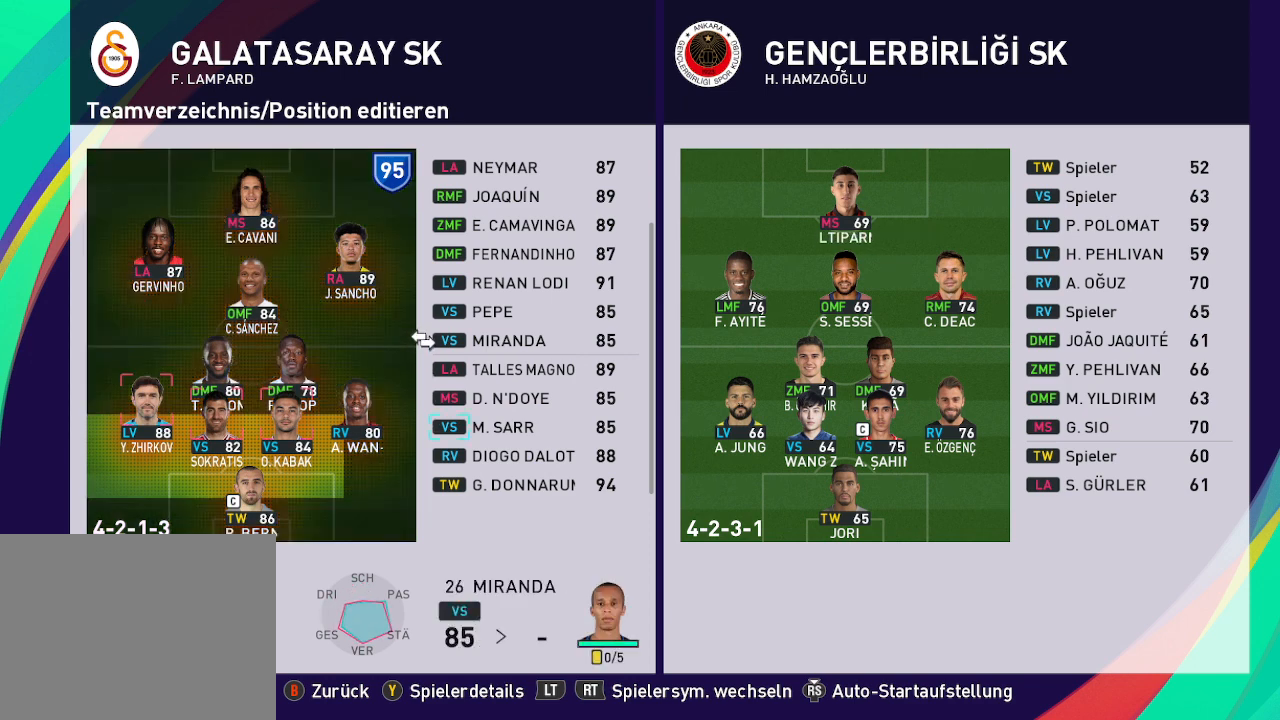
{"buttons": [], "left_stick": "center", "right_stick": "center", "events": []}
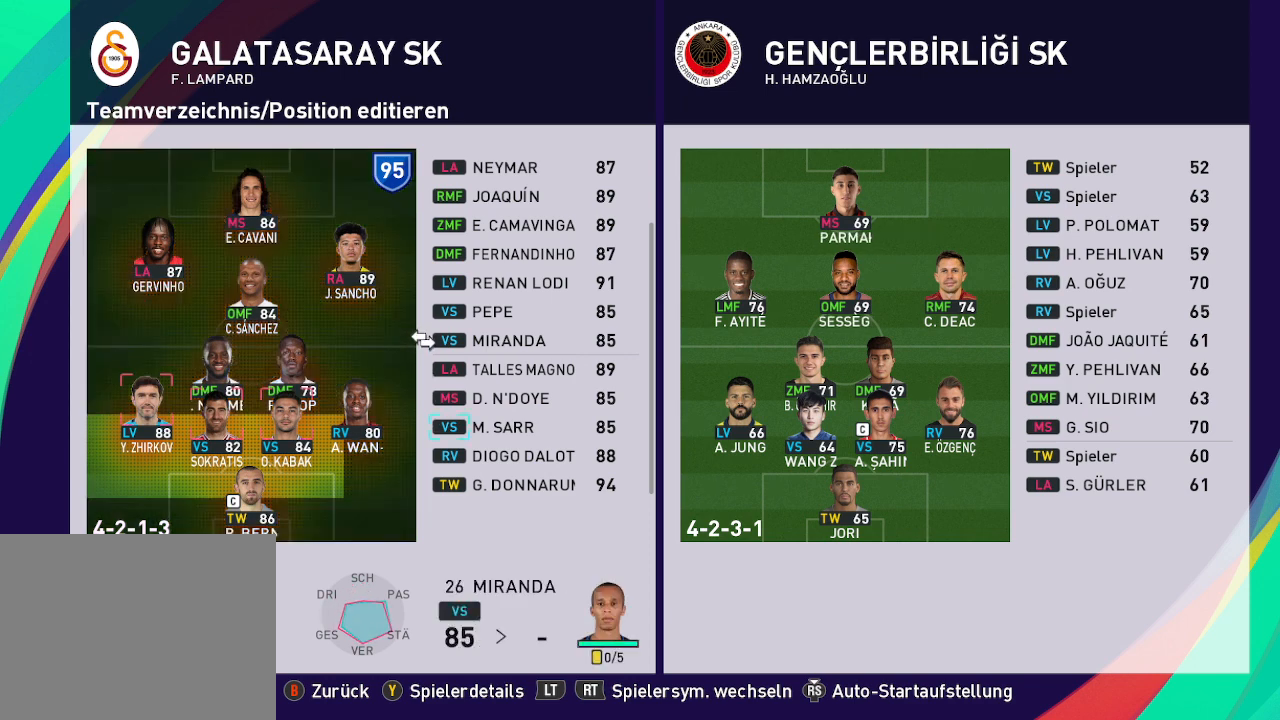
{"buttons": ["DPAD_UP"], "left_stick": "center", "right_stick": "center", "events": [[400, "DPAD_UP", "down"]]}
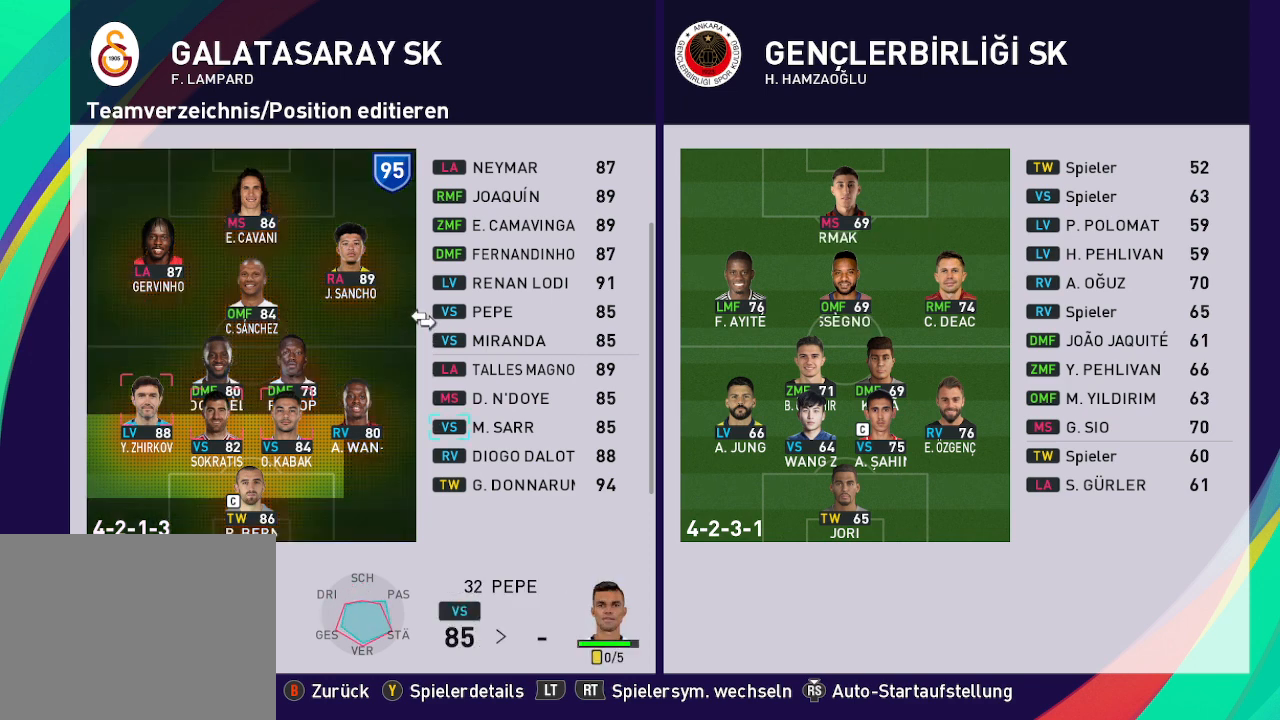
{"buttons": [], "left_stick": "center", "right_stick": "center", "events": [[33, "DPAD_UP", "up"], [333, "DPAD_DOWN", "down"], [500, "DPAD_DOWN", "up"]]}
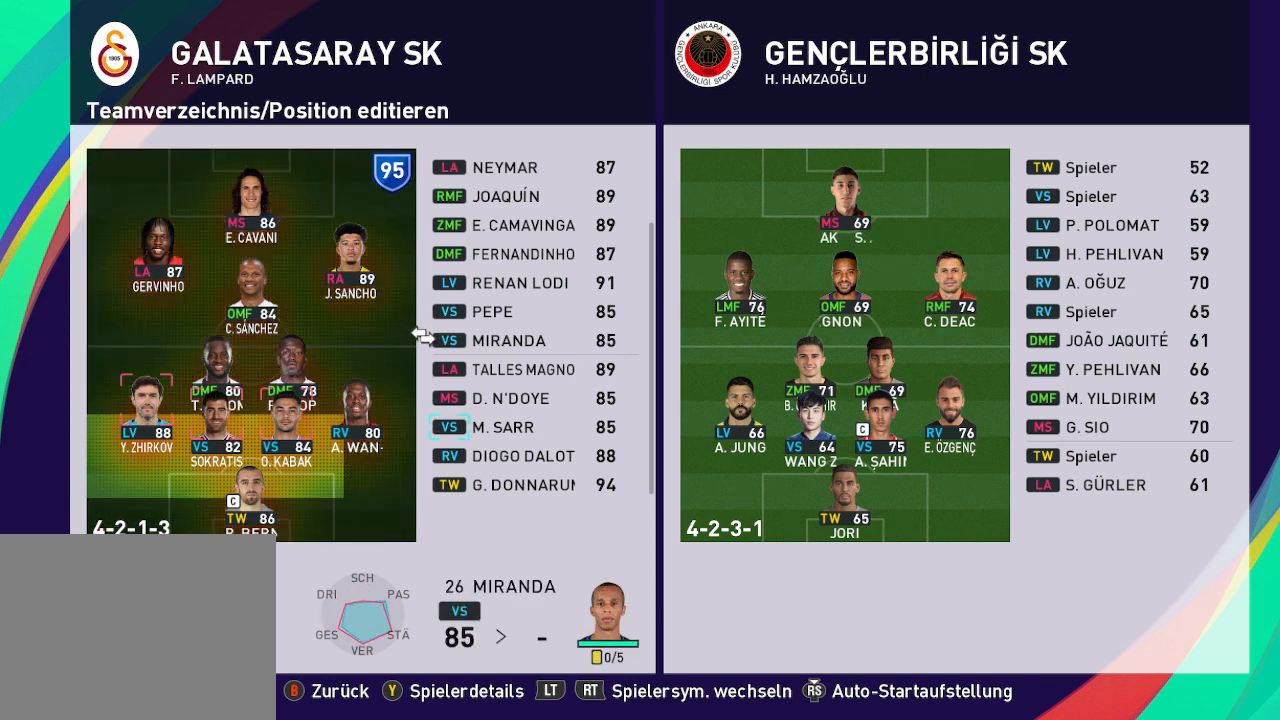
{"buttons": ["B"], "left_stick": "center", "right_stick": "center", "events": [[433, "B", "down"]]}
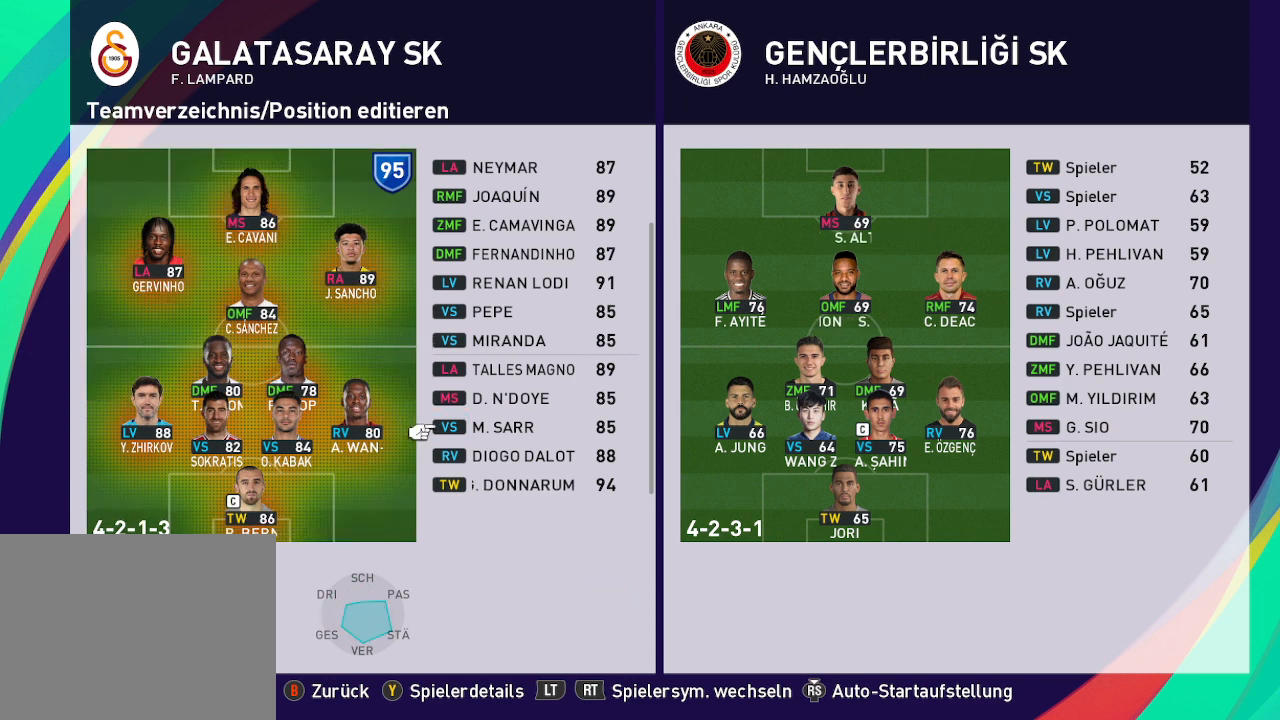
{"buttons": [], "left_stick": "center", "right_stick": "center", "events": [[67, "B", "up"]]}
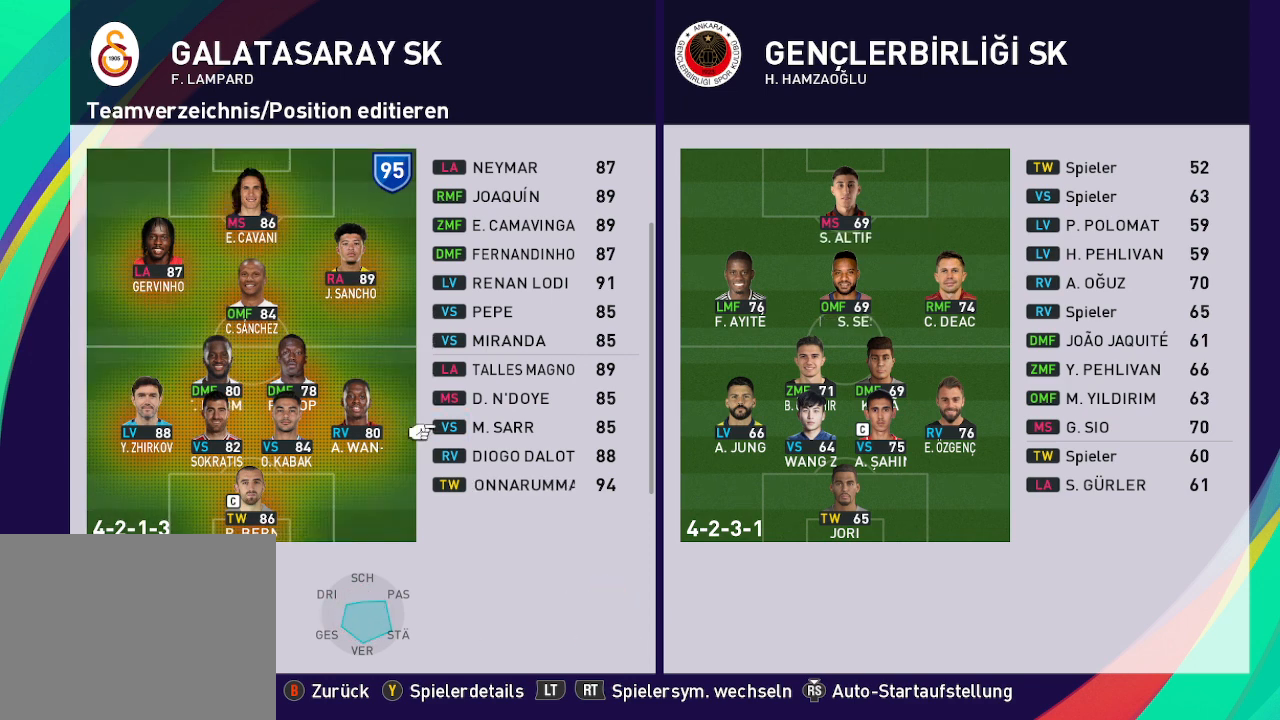
{"buttons": [], "left_stick": "center", "right_stick": "center", "events": []}
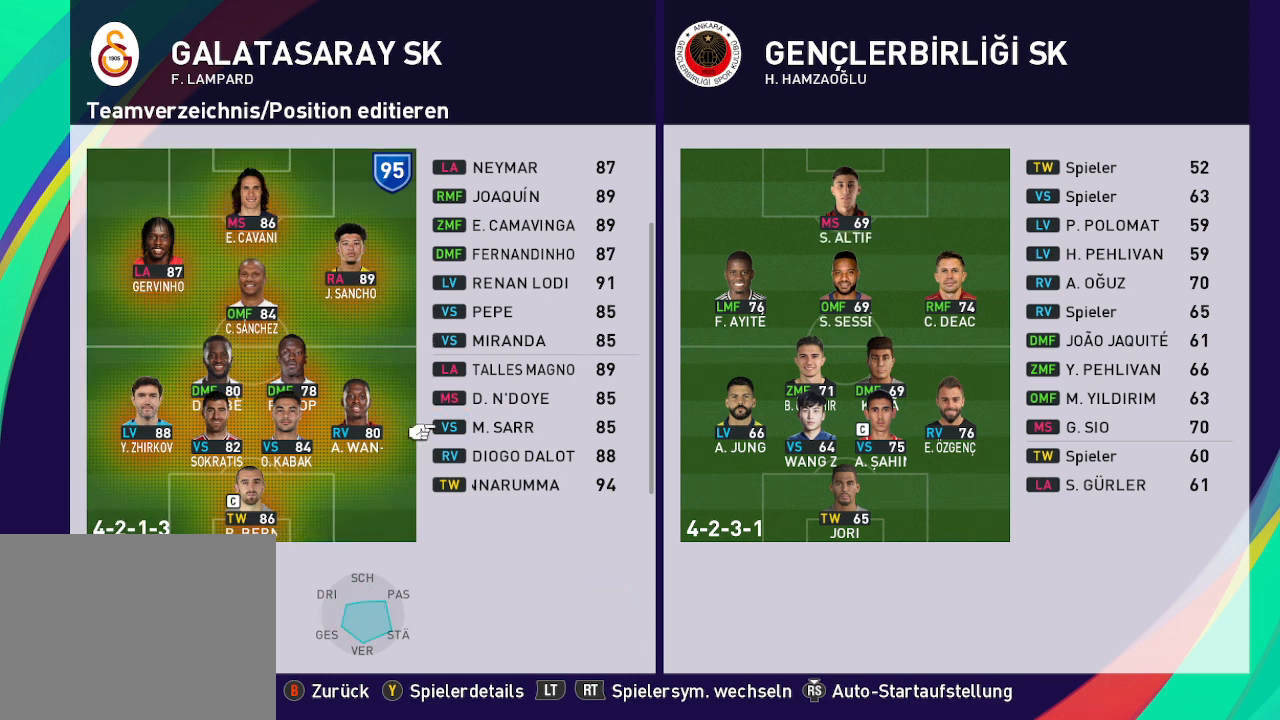
{"buttons": ["DPAD_LEFT"], "left_stick": "center", "right_stick": "center", "events": [[167, "DPAD_LEFT", "down"], [267, "DPAD_LEFT", "up"], [400, "DPAD_LEFT", "down"]]}
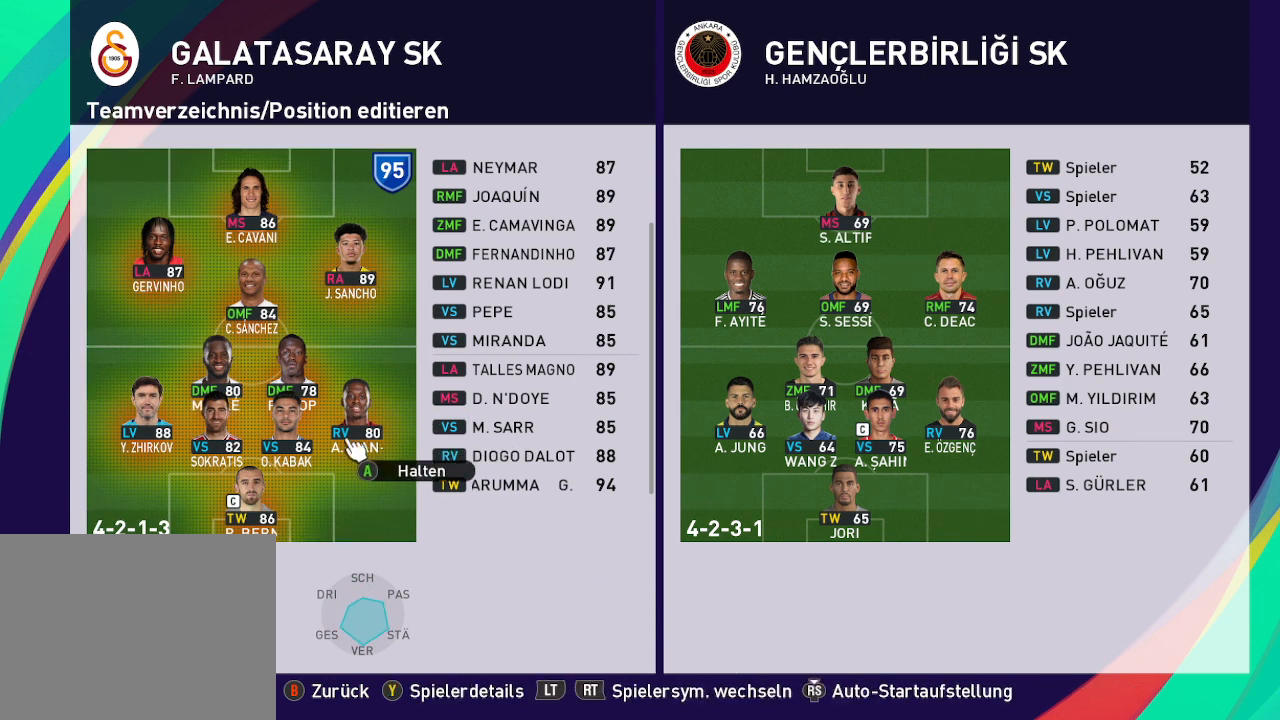
{"buttons": [], "left_stick": "center", "right_stick": "center", "events": [[33, "DPAD_LEFT", "up"]]}
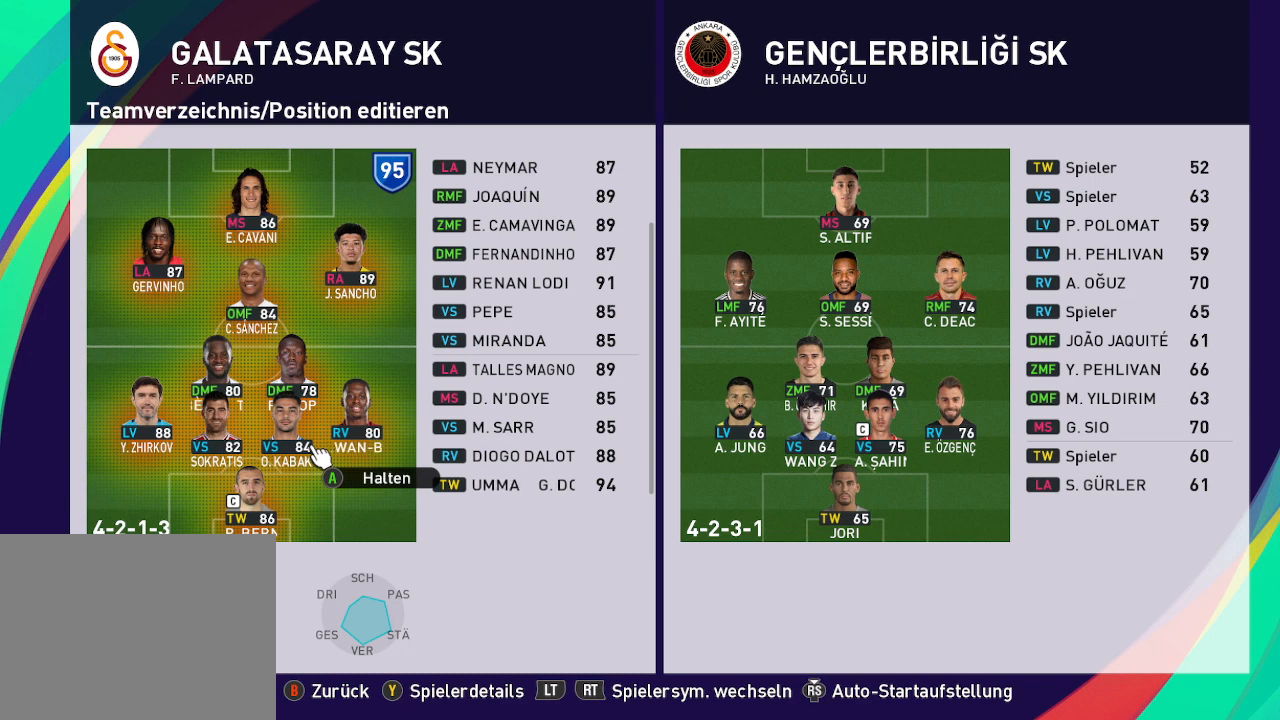
{"buttons": [], "left_stick": "center", "right_stick": "center", "events": [[67, "DPAD_LEFT", "down"], [233, "DPAD_LEFT", "up"]]}
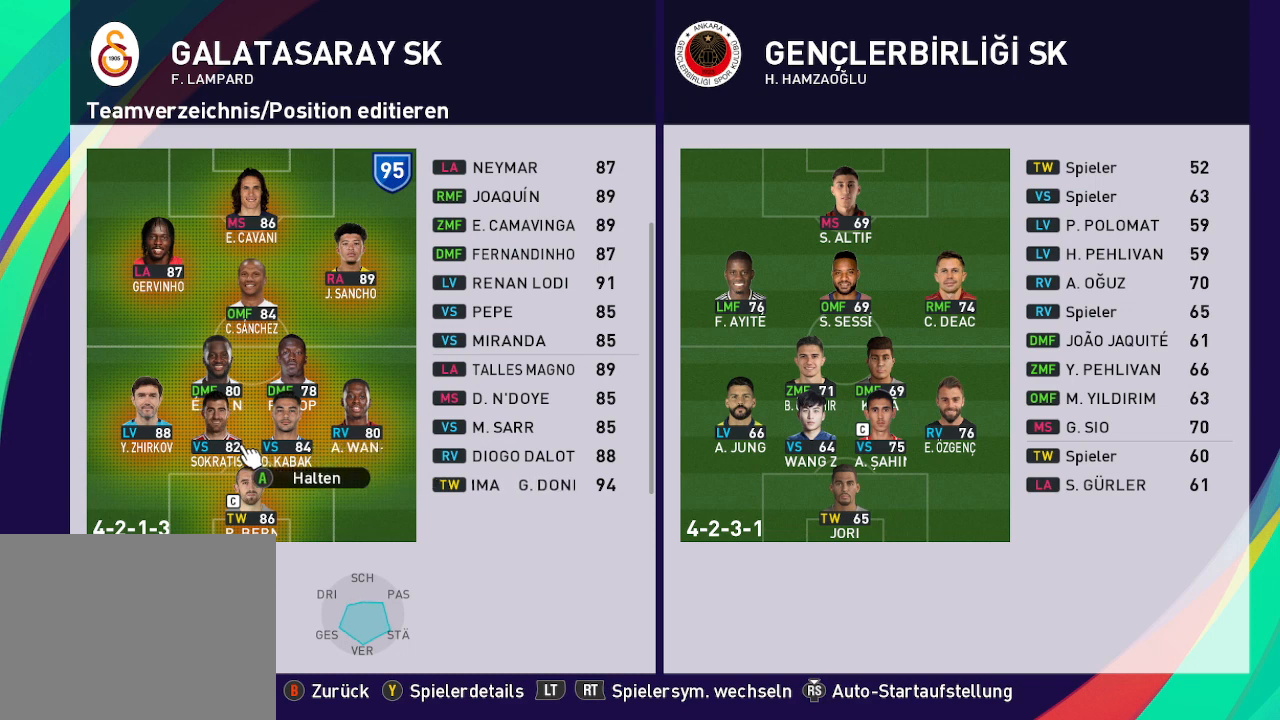
{"buttons": [], "left_stick": "center", "right_stick": "center", "events": [[33, "B", "down"], [133, "B", "up"]]}
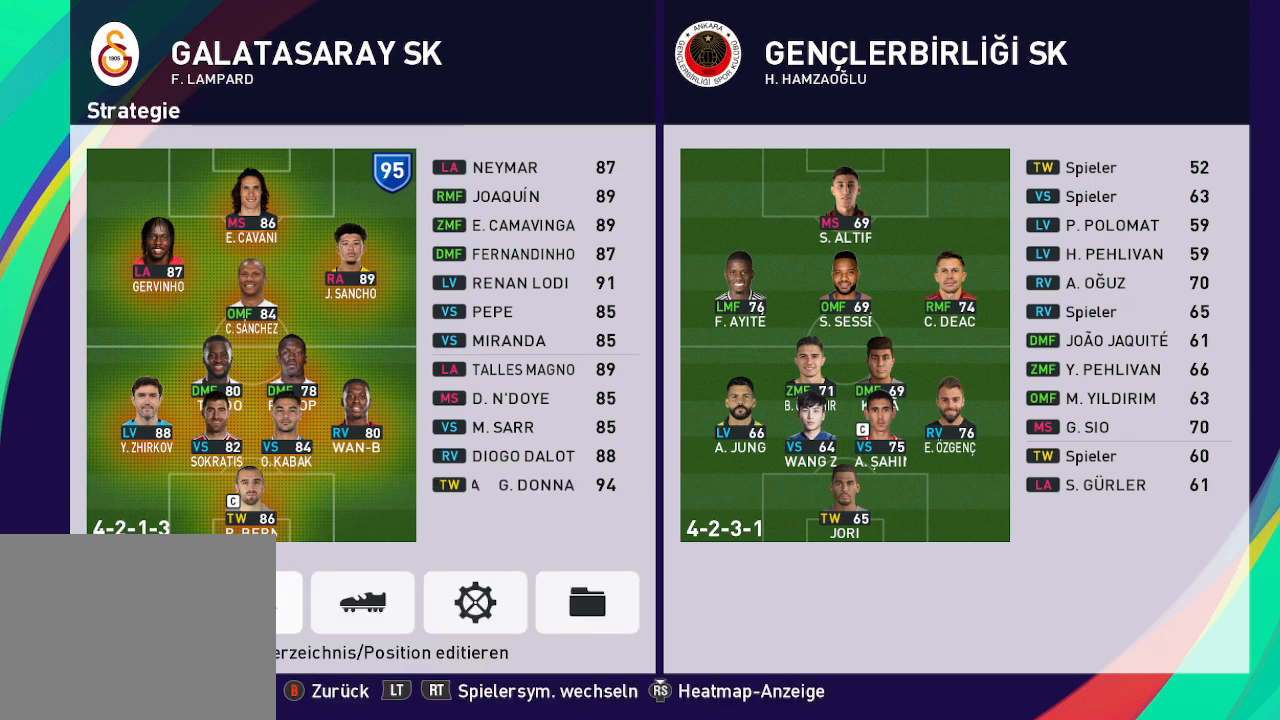
{"buttons": [], "left_stick": "center", "right_stick": "center", "events": []}
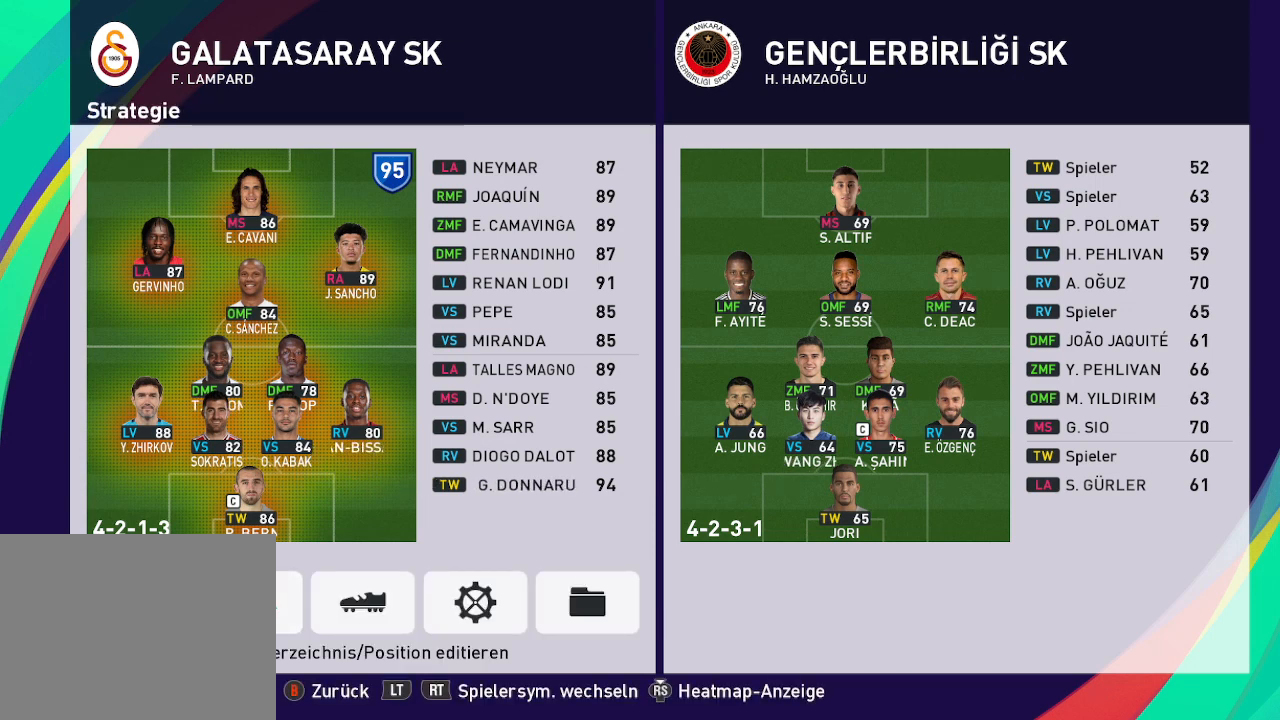
{"buttons": [], "left_stick": "center", "right_stick": "center", "events": [[333, "DPAD_RIGHT", "down"], [433, "DPAD_RIGHT", "up"]]}
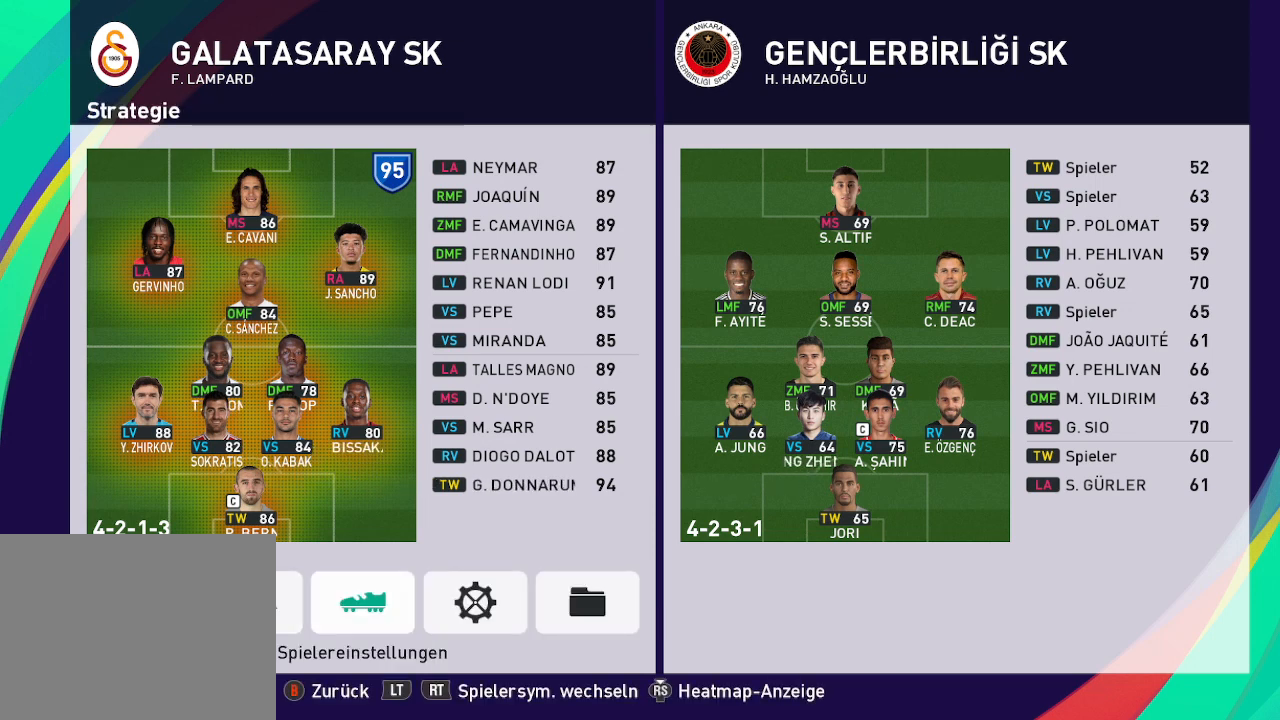
{"buttons": [], "left_stick": "center", "right_stick": "center", "events": [[200, "A", "down"], [267, "A", "up"]]}
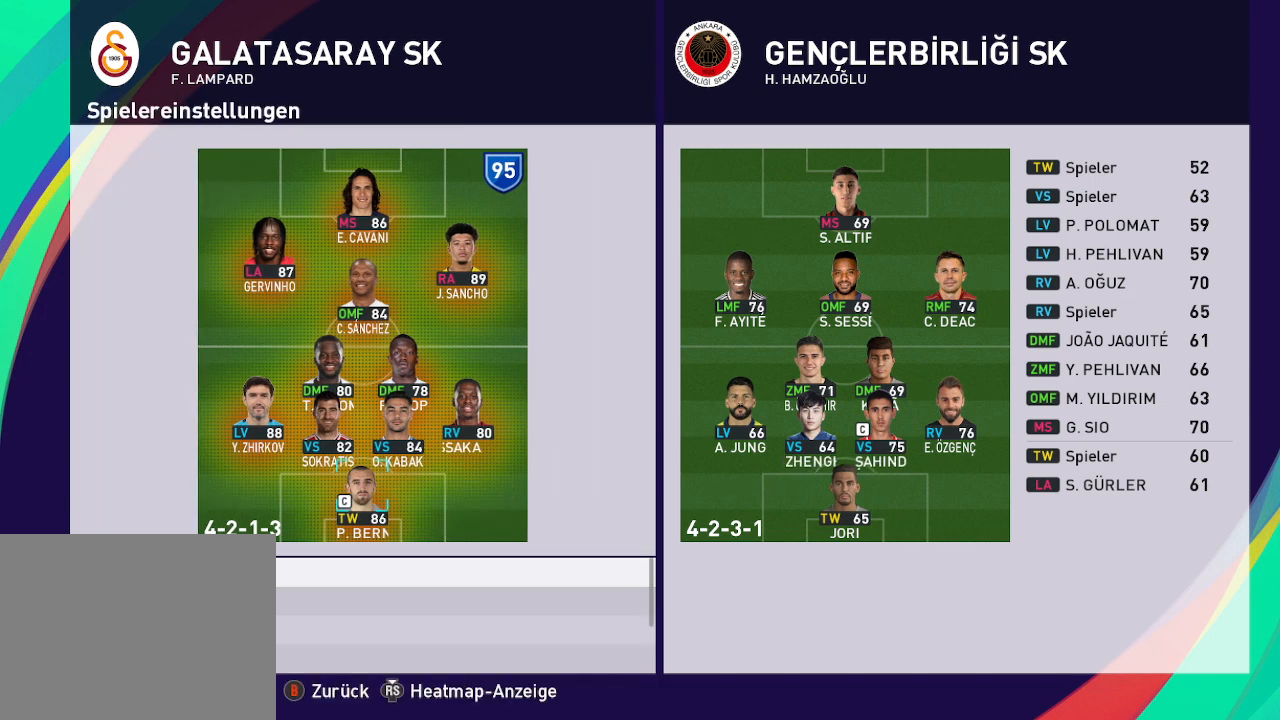
{"buttons": ["DPAD_DOWN"], "left_stick": "center", "right_stick": "center", "events": [[167, "DPAD_DOWN", "down"]]}
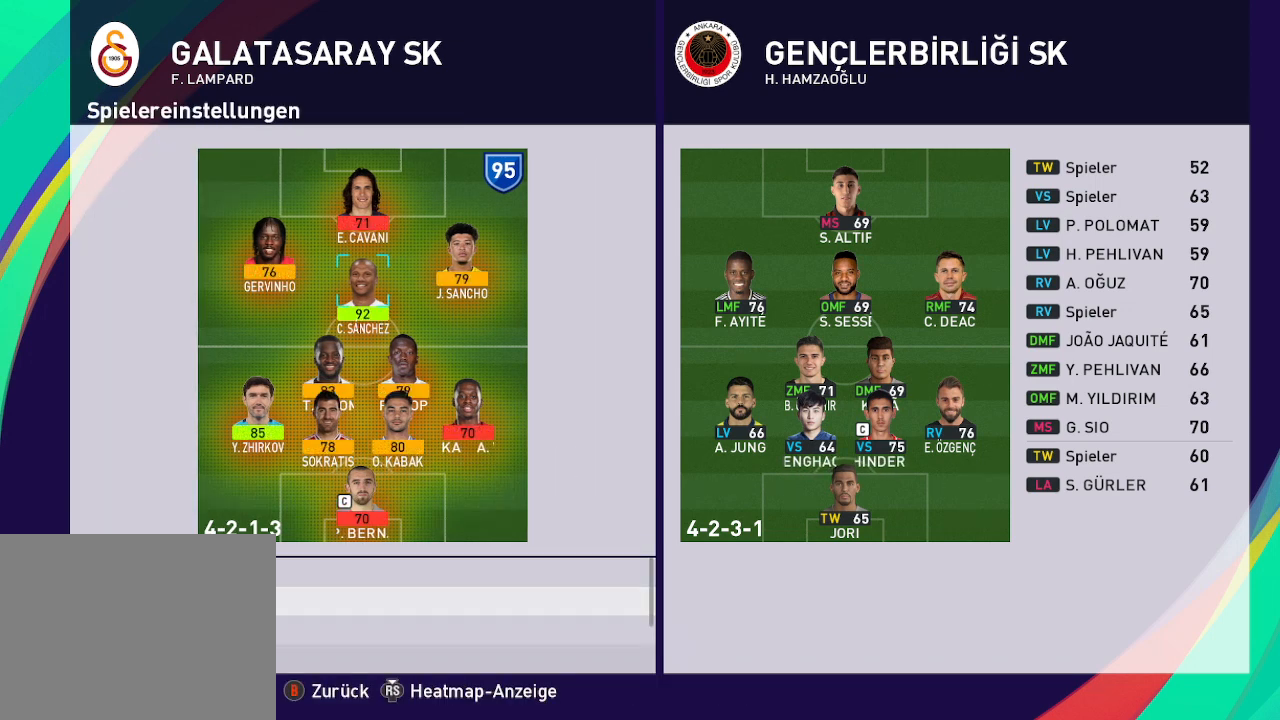
{"buttons": ["DPAD_DOWN"], "left_stick": "center", "right_stick": "center", "events": []}
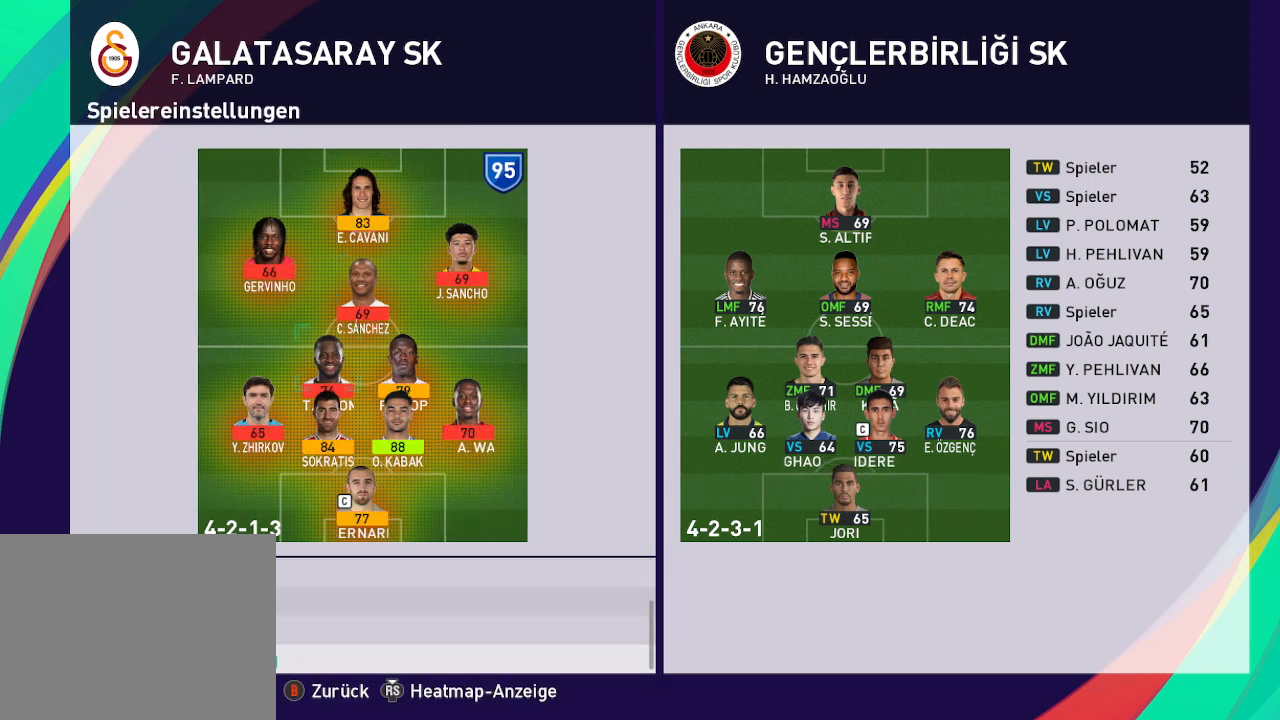
{"buttons": ["A"], "left_stick": "center", "right_stick": "center", "events": [[433, "DPAD_DOWN", "up"], [500, "A", "down"]]}
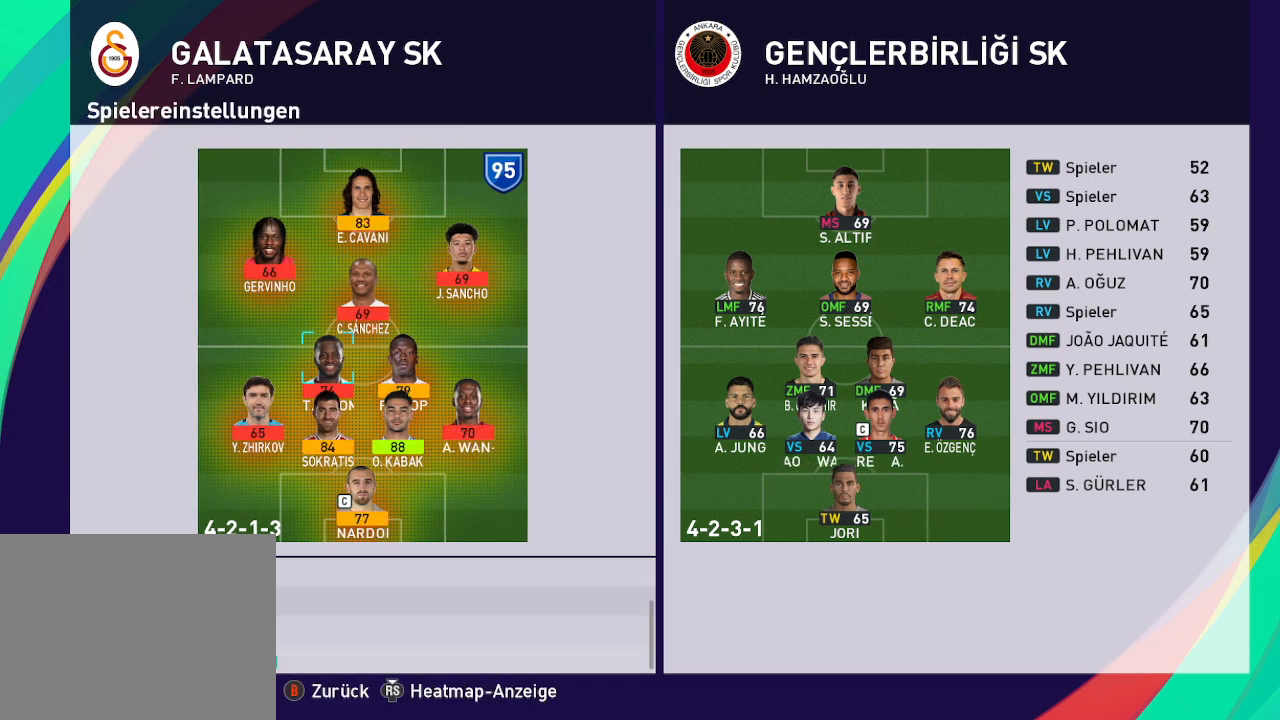
{"buttons": ["DPAD_DOWN"], "left_stick": "center", "right_stick": "center", "events": [[100, "A", "up"], [433, "DPAD_DOWN", "down"]]}
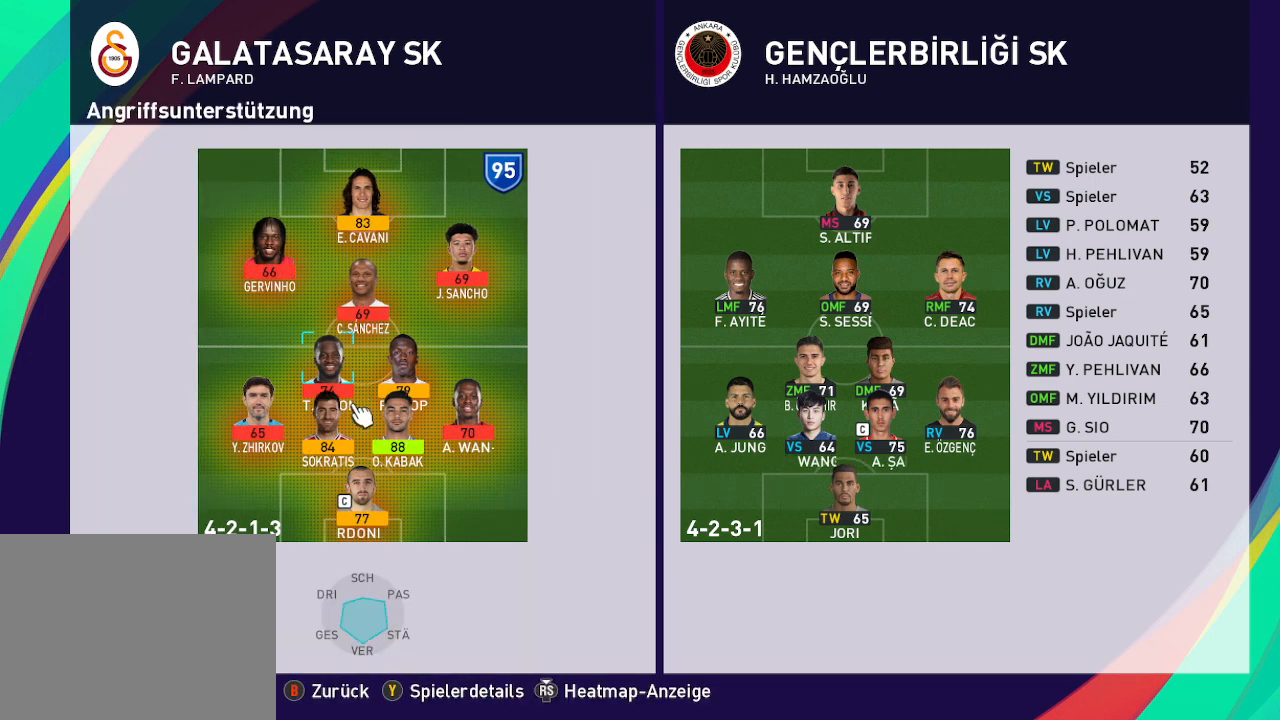
{"buttons": ["DPAD_RIGHT"], "left_stick": "center", "right_stick": "center", "events": [[67, "DPAD_DOWN", "up"], [167, "A", "down"], [300, "A", "up"], [500, "DPAD_RIGHT", "down"]]}
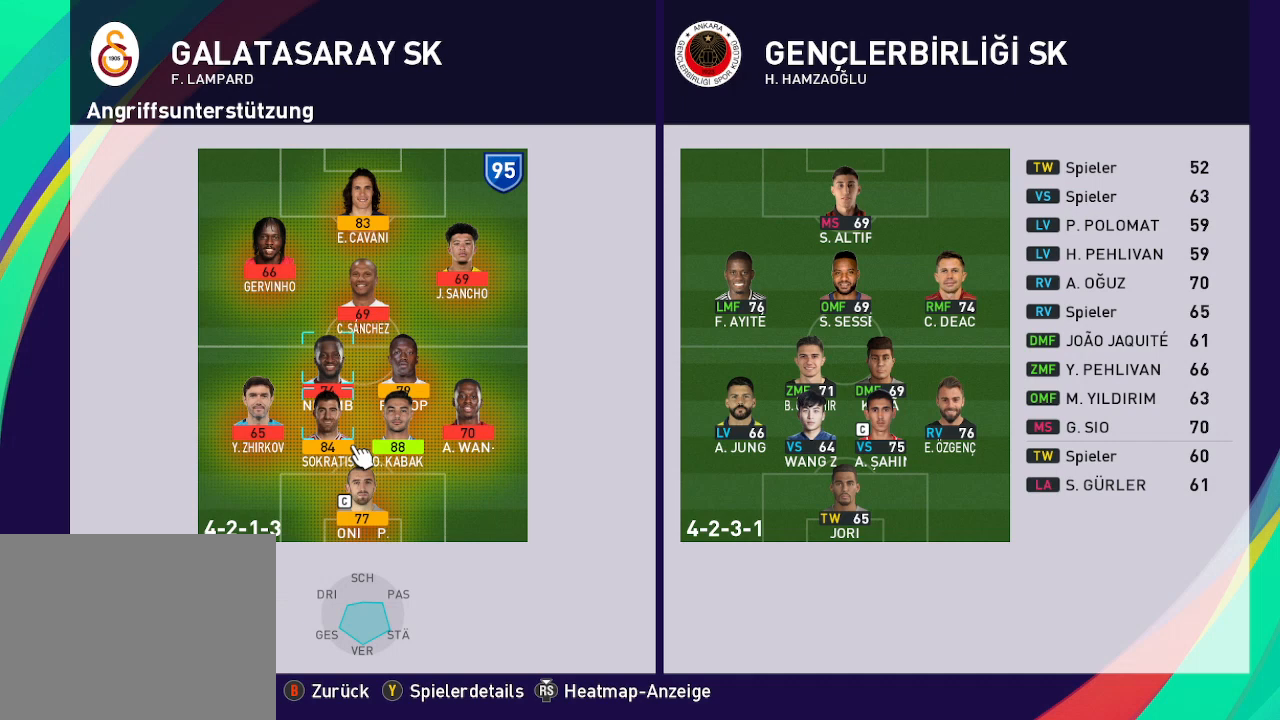
{"buttons": [], "left_stick": "center", "right_stick": "center", "events": [[100, "DPAD_RIGHT", "up"], [200, "A", "down"], [333, "A", "up"]]}
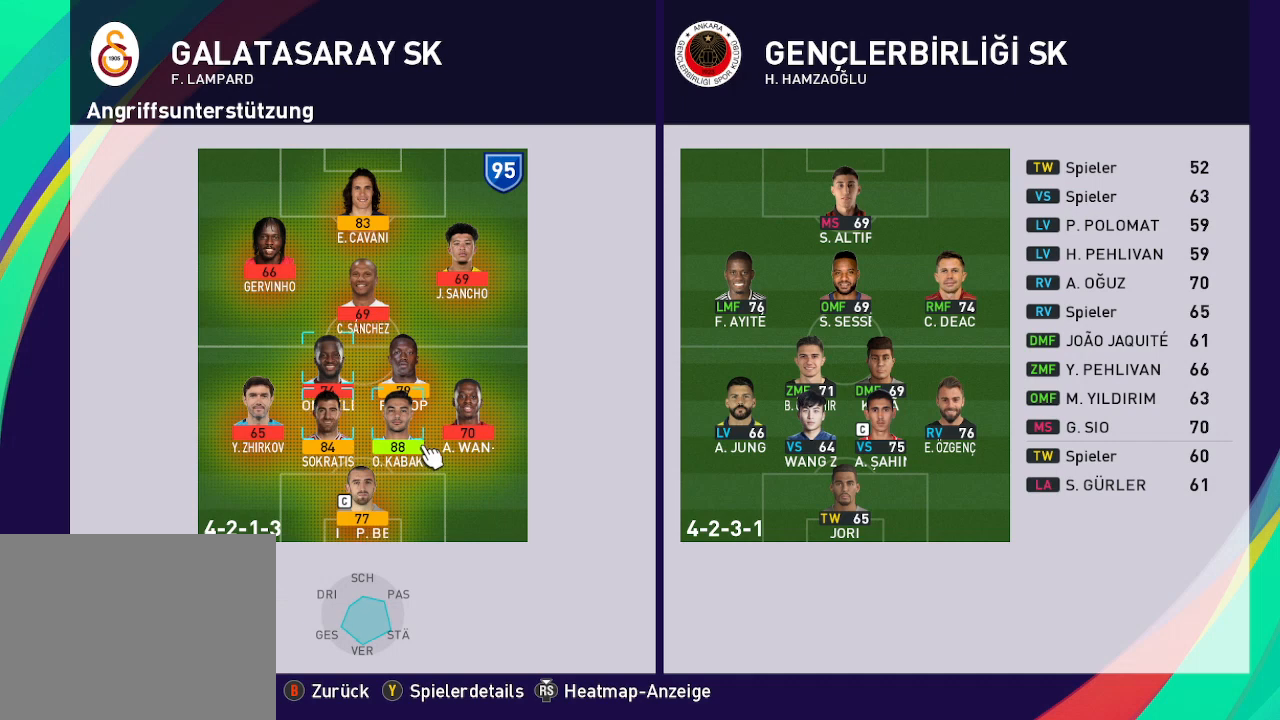
{"buttons": [], "left_stick": "center", "right_stick": "center", "events": [[67, "B", "down"], [167, "B", "up"]]}
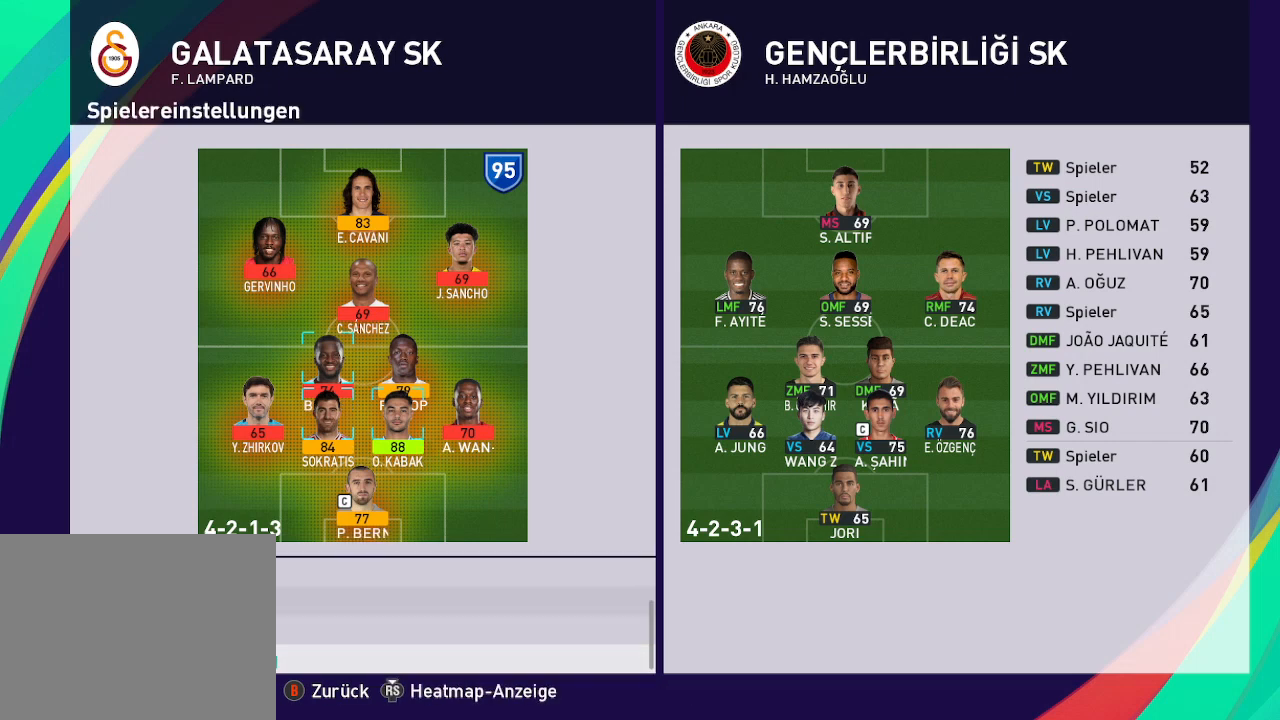
{"buttons": [], "left_stick": "center", "right_stick": "center", "events": [[300, "DPAD_UP", "down"], [400, "DPAD_UP", "up"]]}